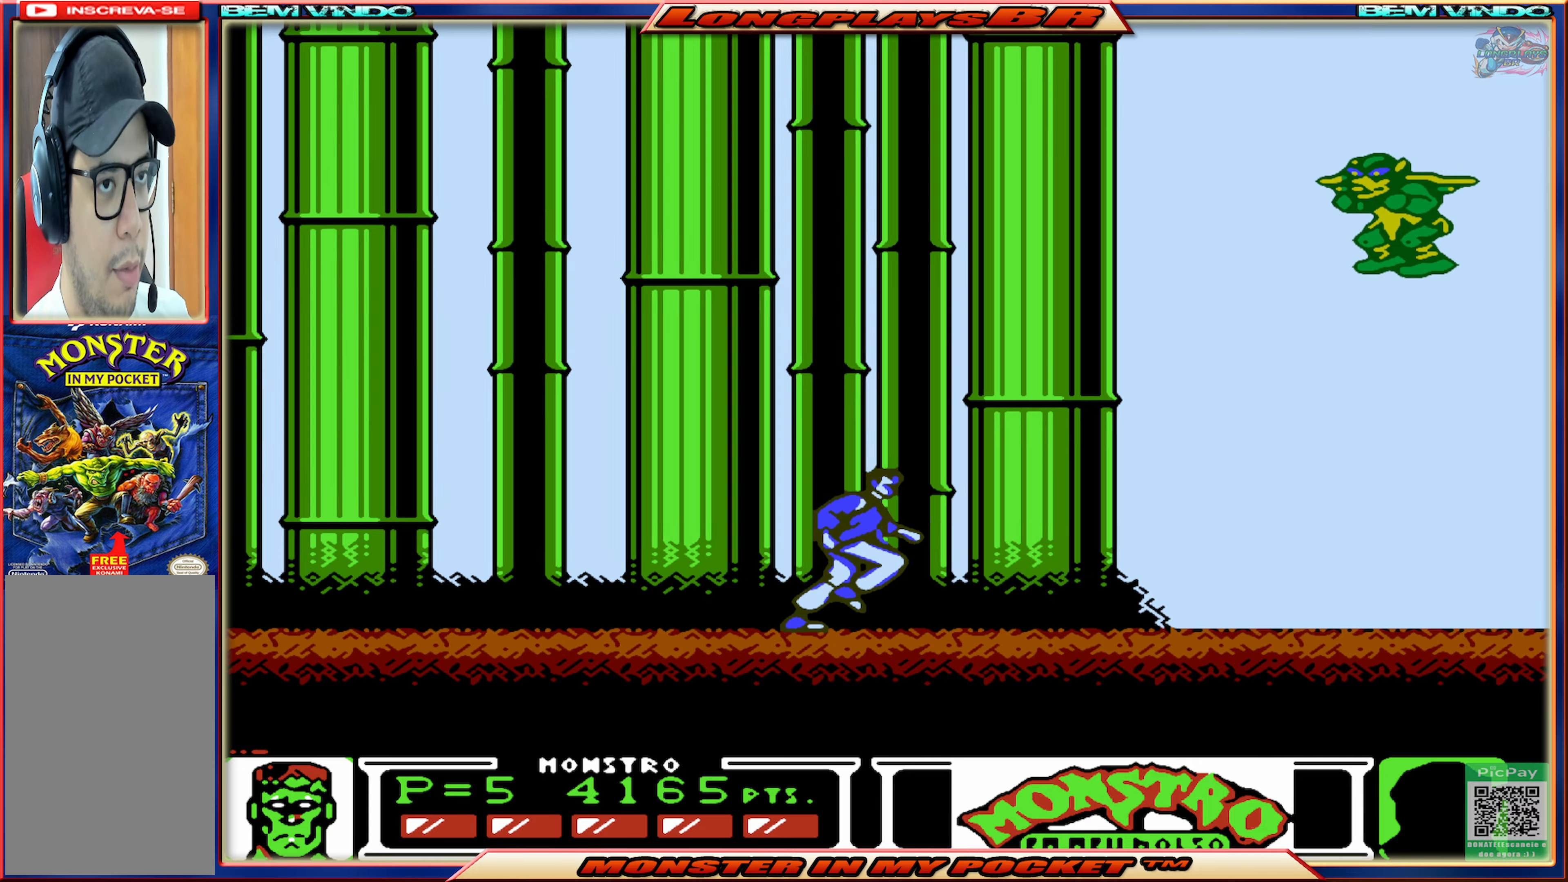
Gameplay with a controller (Xbox layout); each line is a JSON object with the inputs held at the frame after it. "events" lists button and stick changes between this image and that frame as [ms after this image, input, new state], when the widget could be followed in between. Not read: L3 R3 left_stick right_stick.
{"buttons": [], "events": [[217, "DPAD_RIGHT", "up"], [300, "X", "down"], [434, "X", "up"]]}
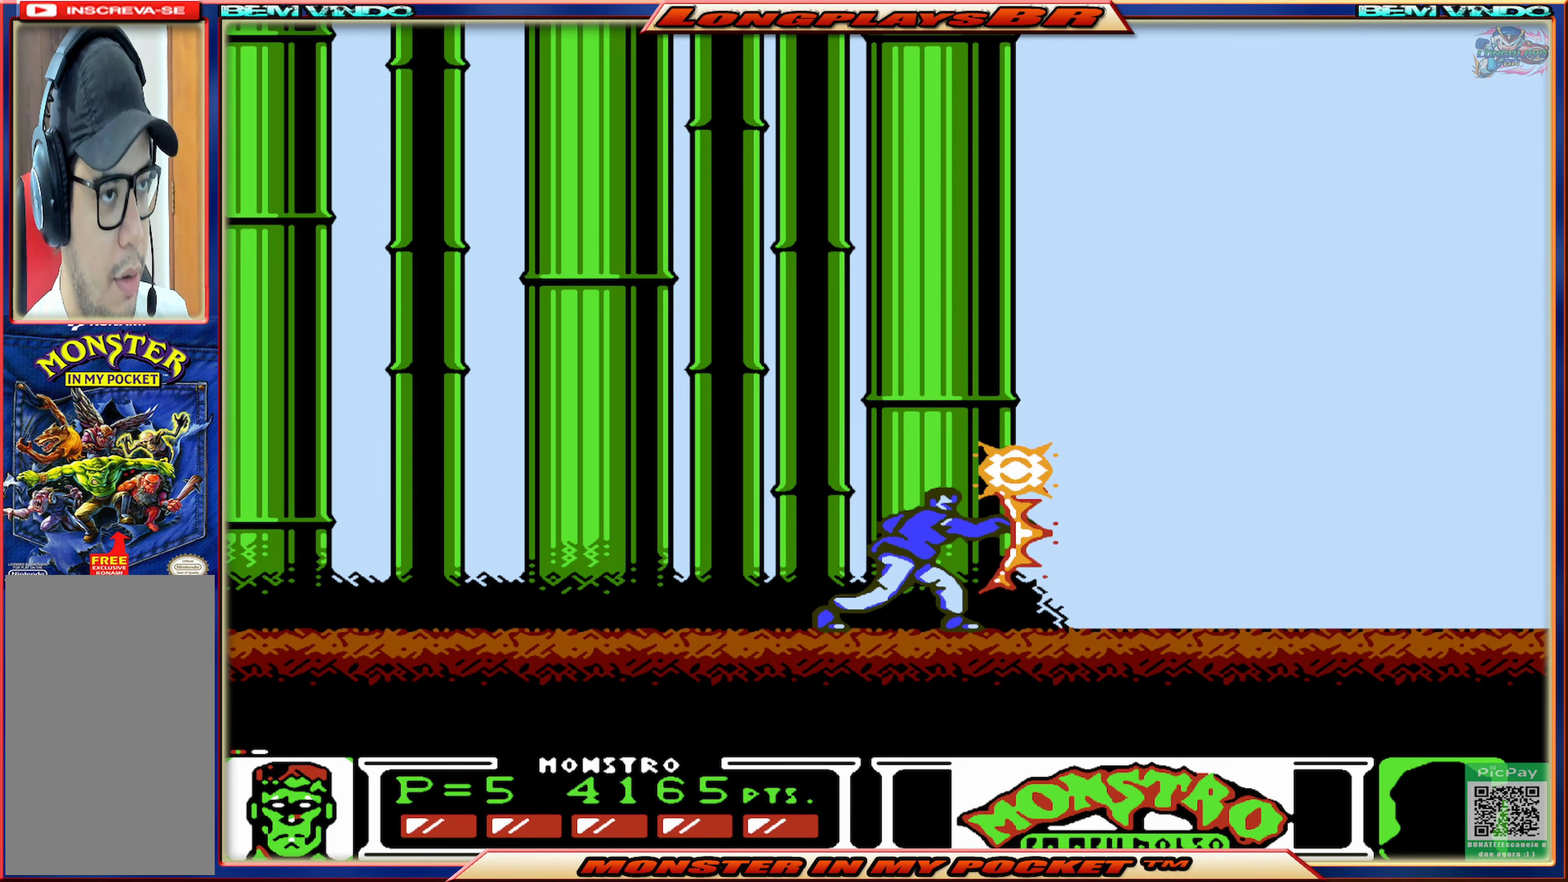
{"buttons": ["DPAD_RIGHT"], "events": [[100, "DPAD_RIGHT", "down"]]}
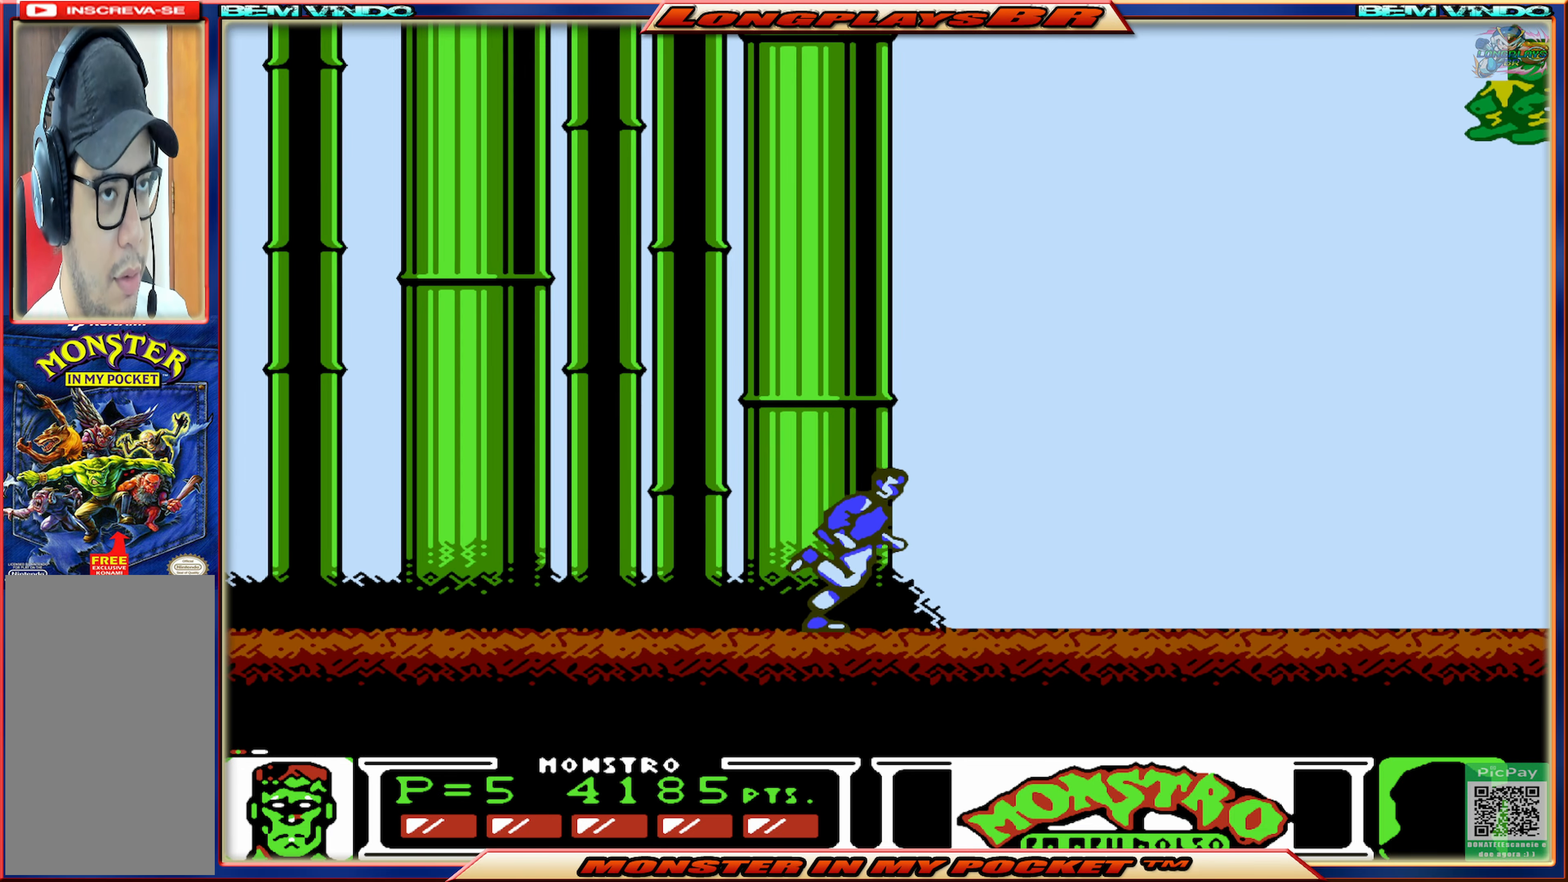
{"buttons": [], "events": [[334, "DPAD_RIGHT", "up"]]}
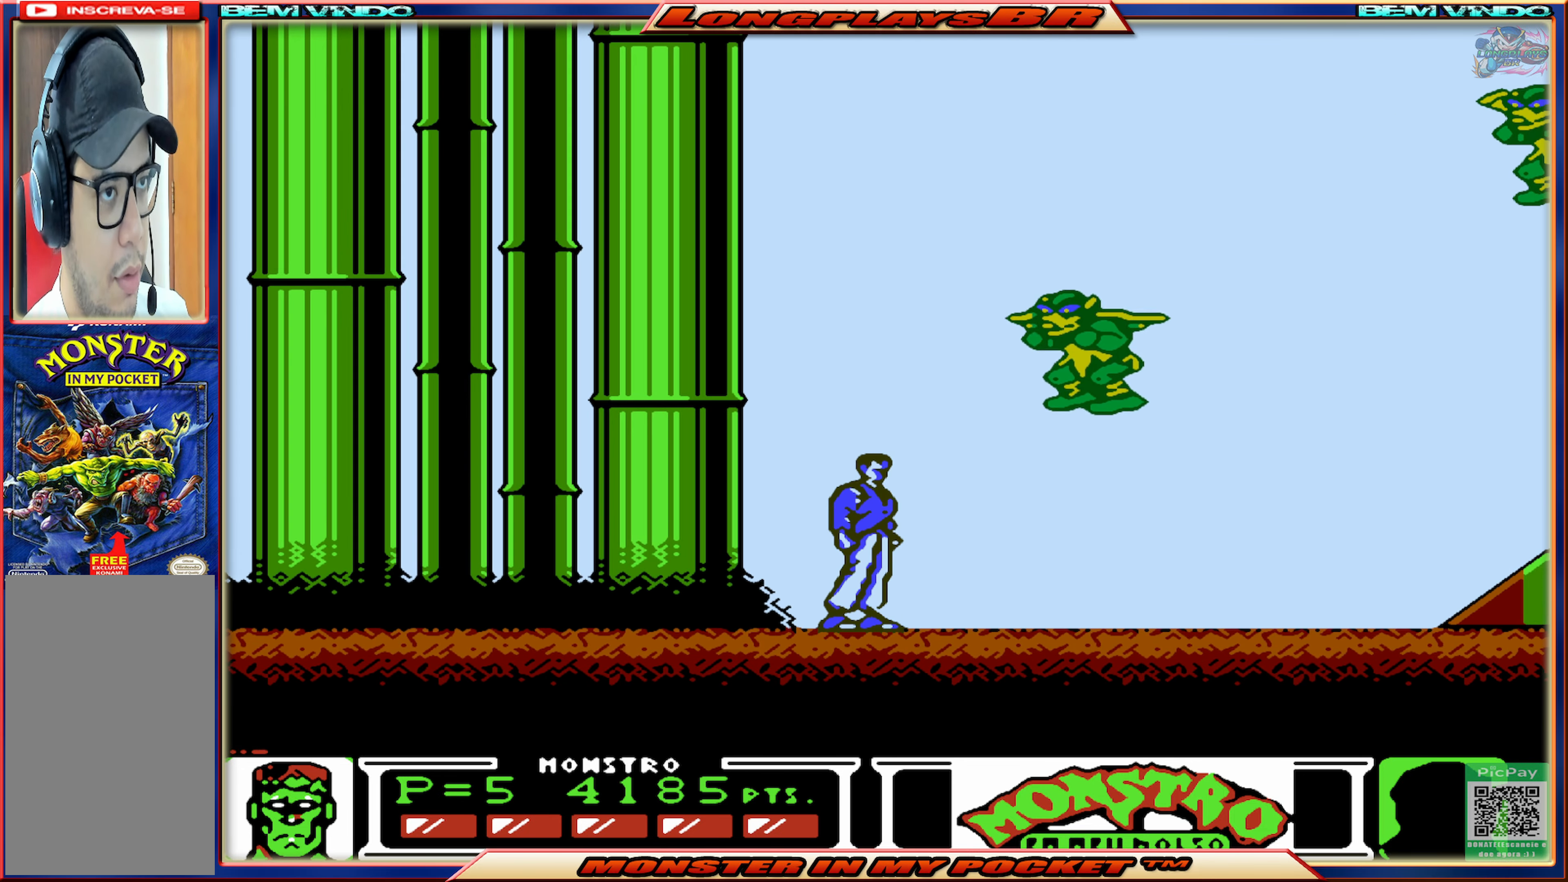
{"buttons": ["DPAD_RIGHT"], "events": [[17, "X", "down"], [134, "X", "up"], [167, "DPAD_RIGHT", "down"]]}
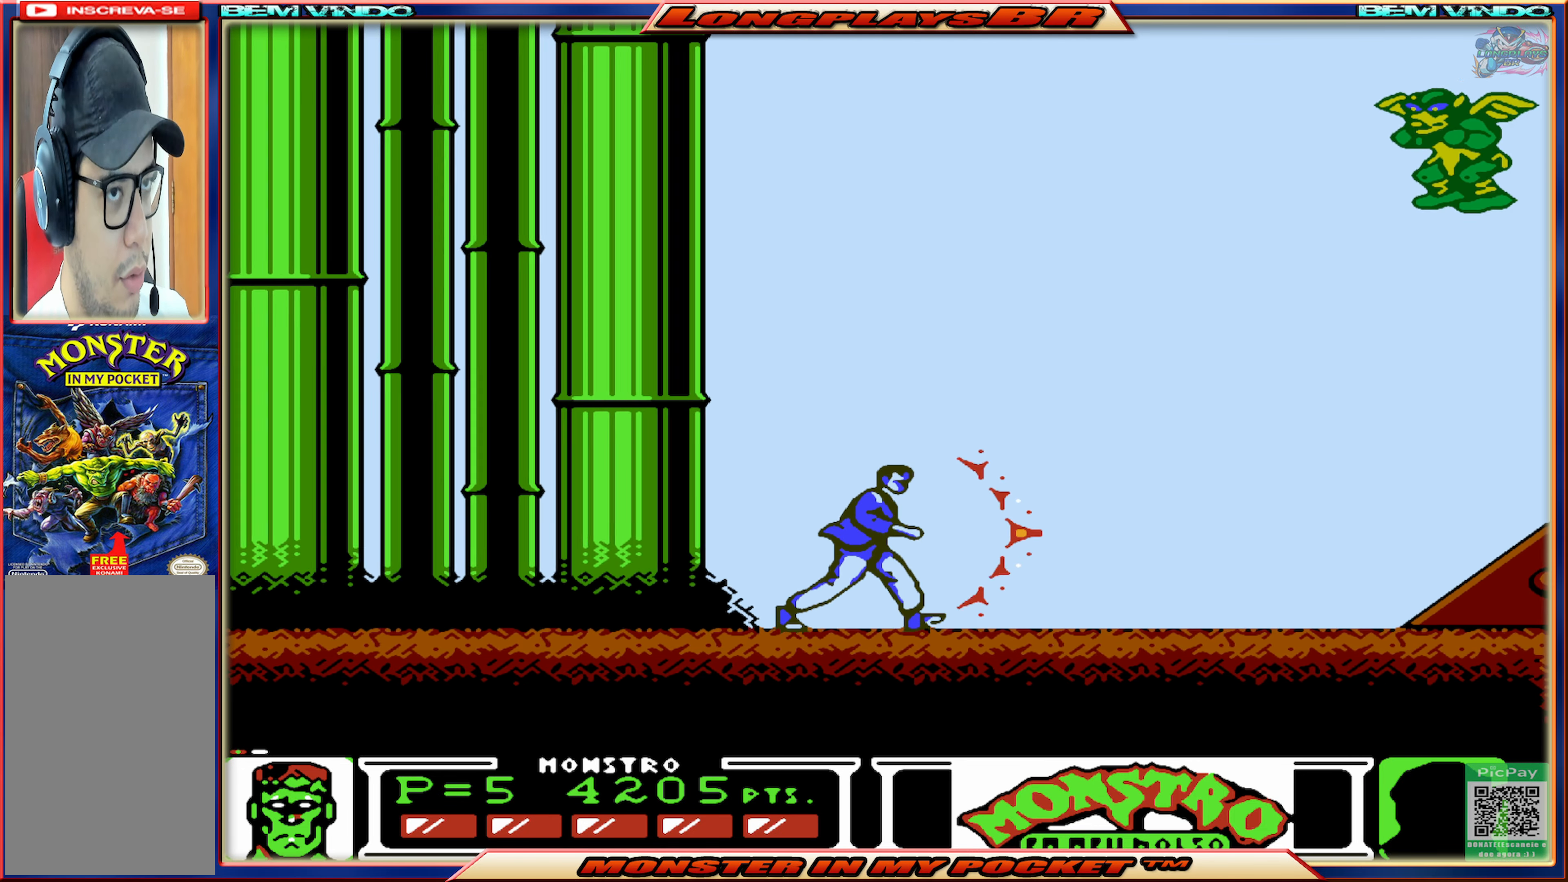
{"buttons": ["X"], "events": [[234, "DPAD_RIGHT", "up"], [417, "X", "down"]]}
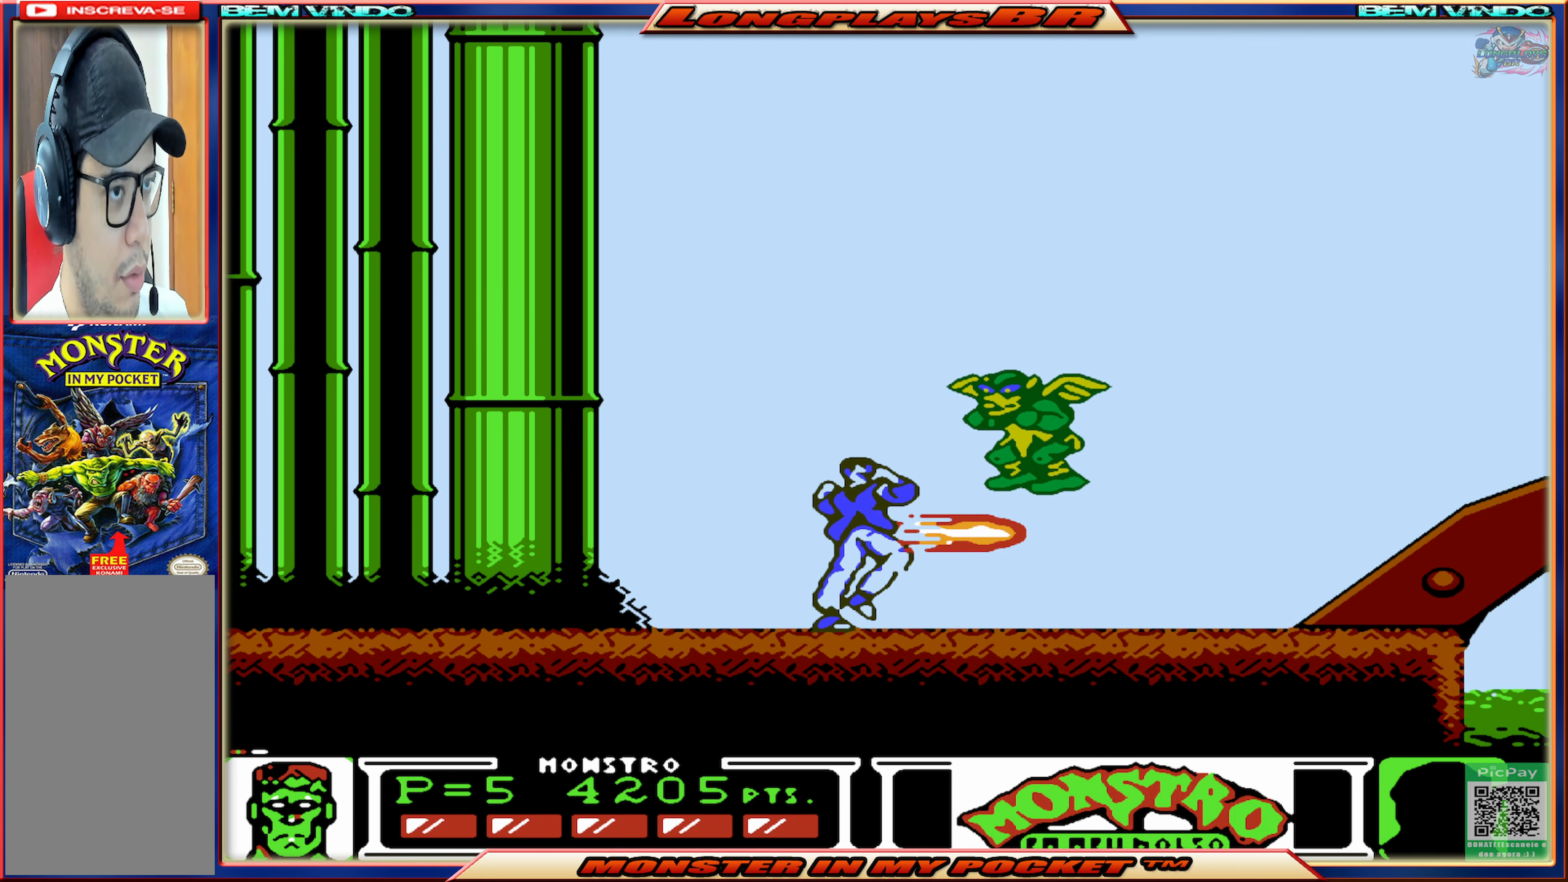
{"buttons": ["DPAD_RIGHT"], "events": [[50, "X", "up"], [117, "DPAD_RIGHT", "down"]]}
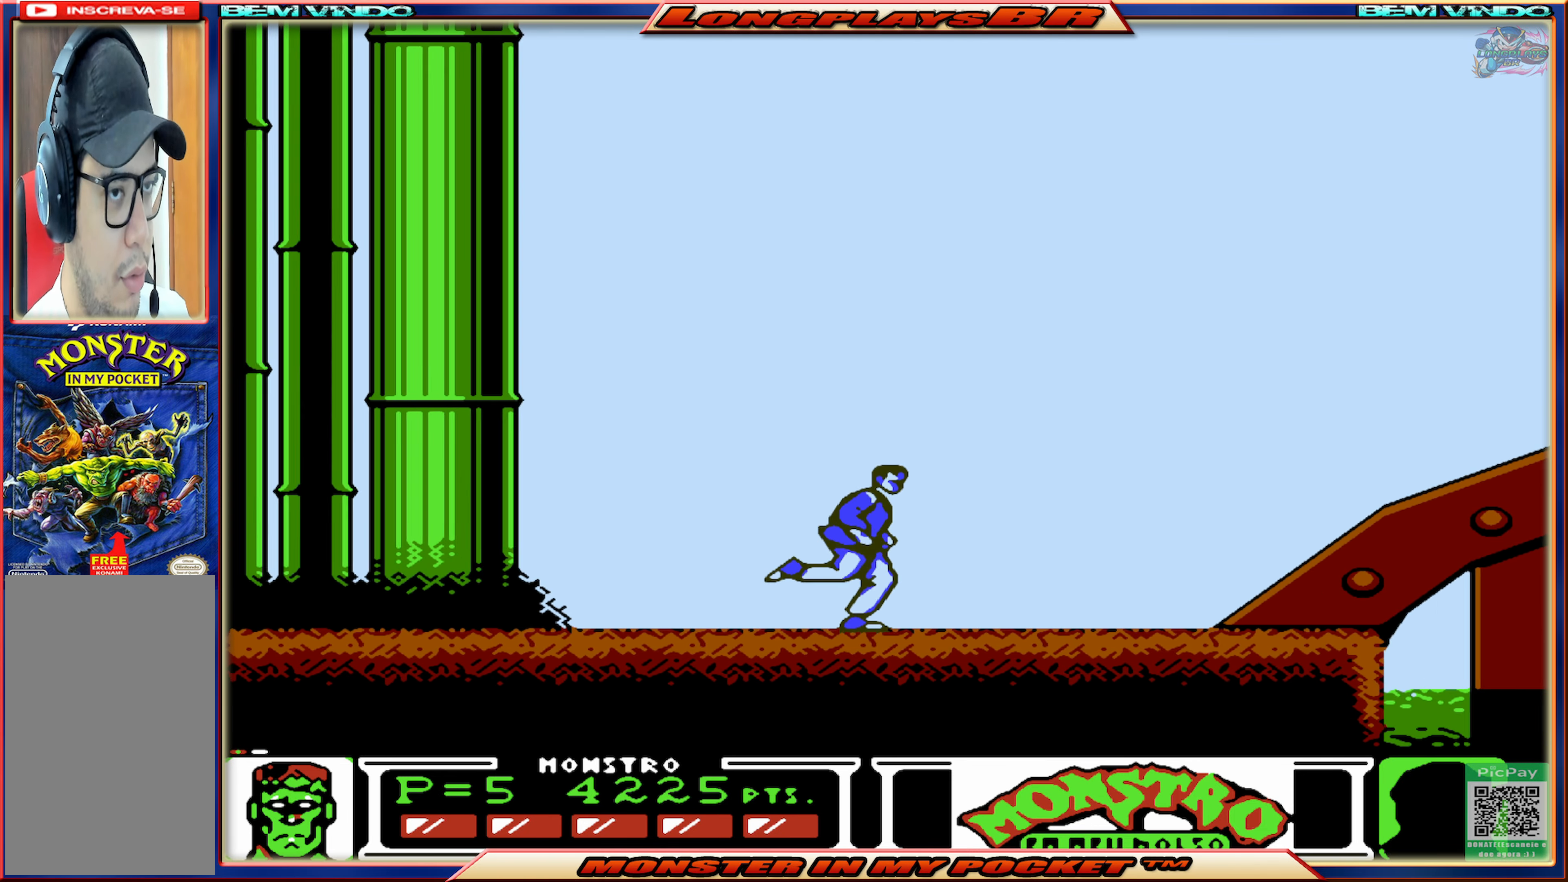
{"buttons": ["DPAD_RIGHT"], "events": []}
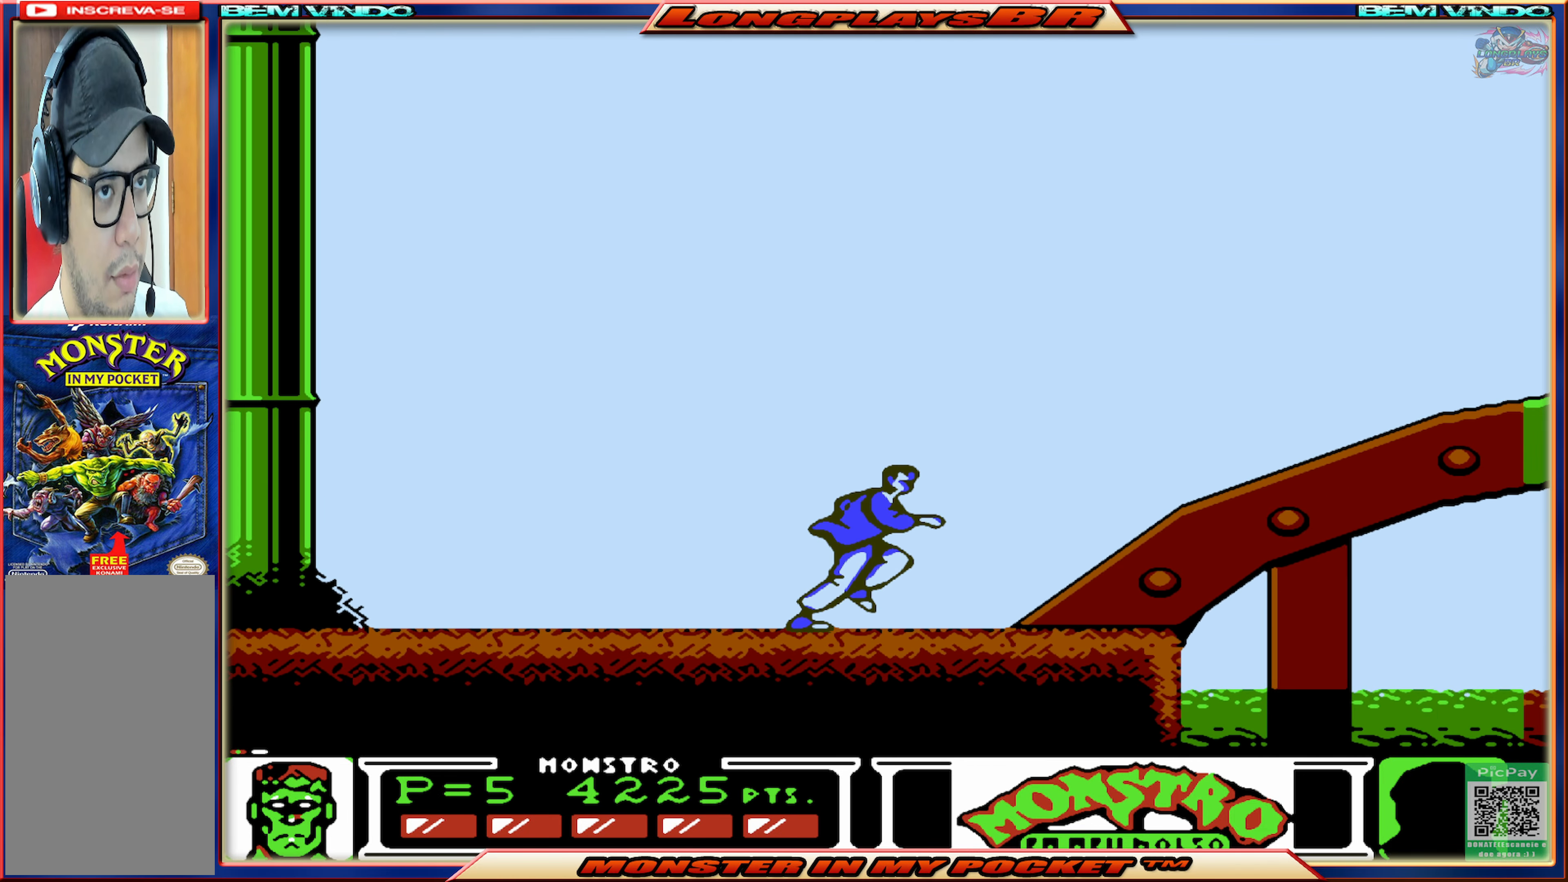
{"buttons": ["DPAD_RIGHT"], "events": []}
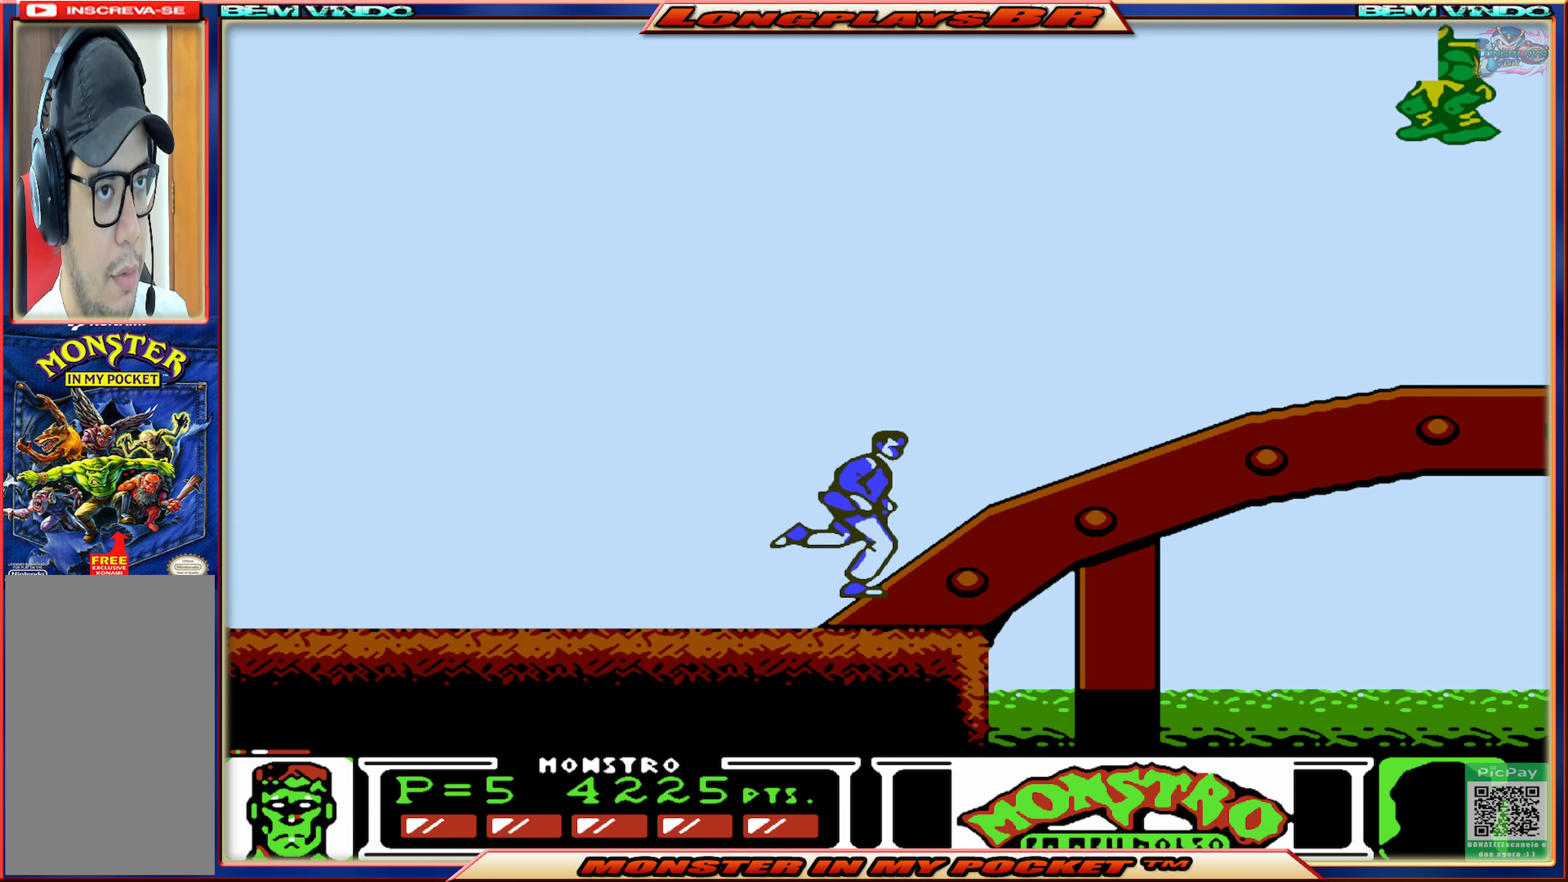
{"buttons": ["DPAD_RIGHT"], "events": []}
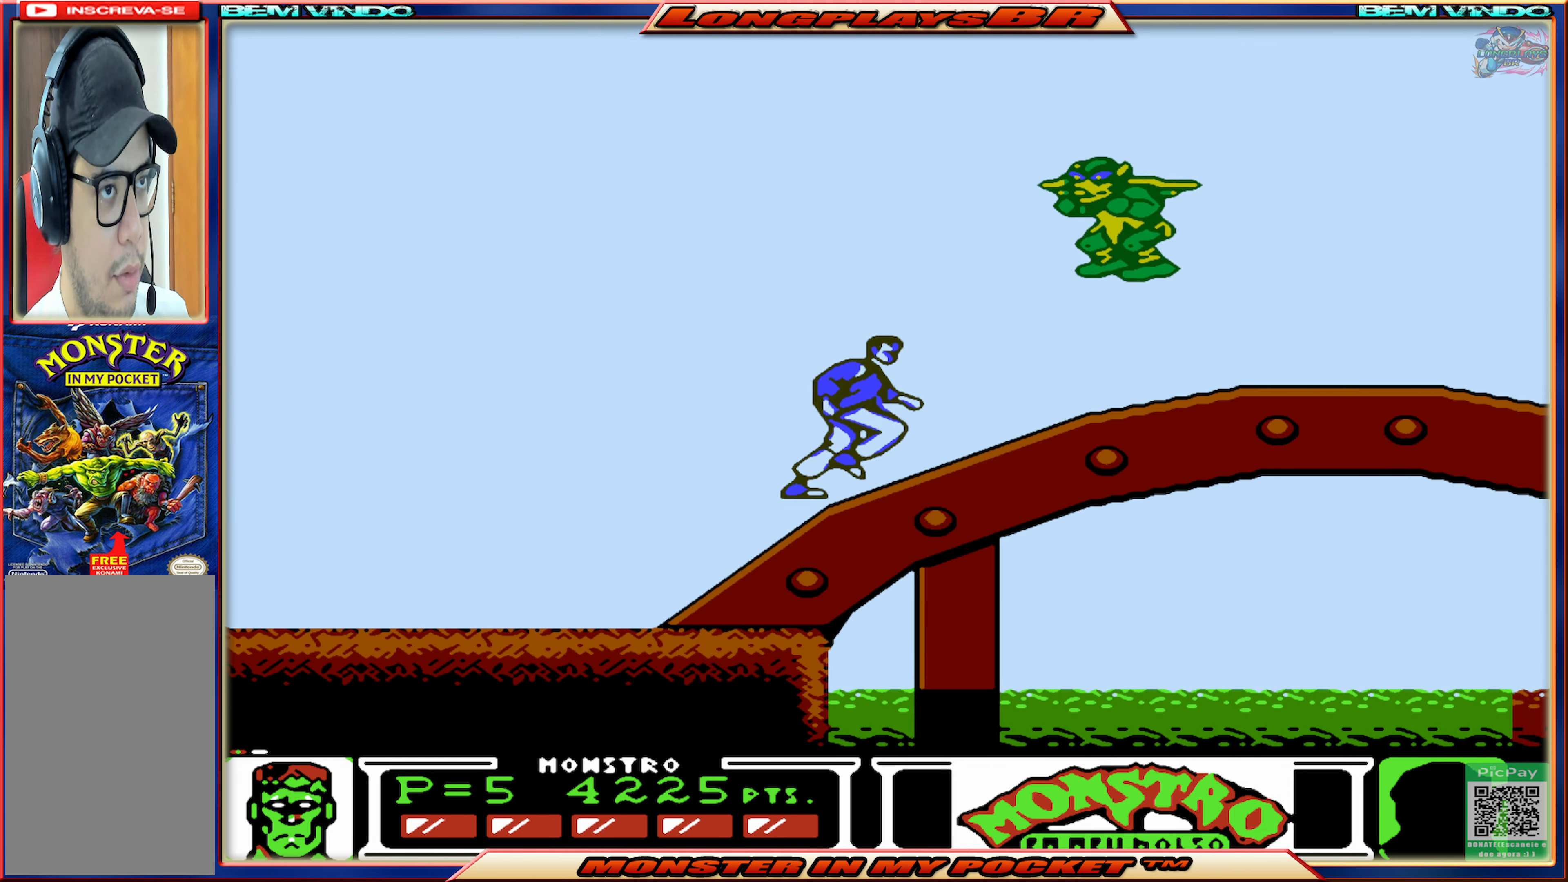
{"buttons": ["DPAD_RIGHT"], "events": [[17, "DPAD_RIGHT", "up"], [33, "X", "down"], [150, "X", "up"], [216, "X", "down"], [300, "DPAD_RIGHT", "down"], [300, "X", "up"]]}
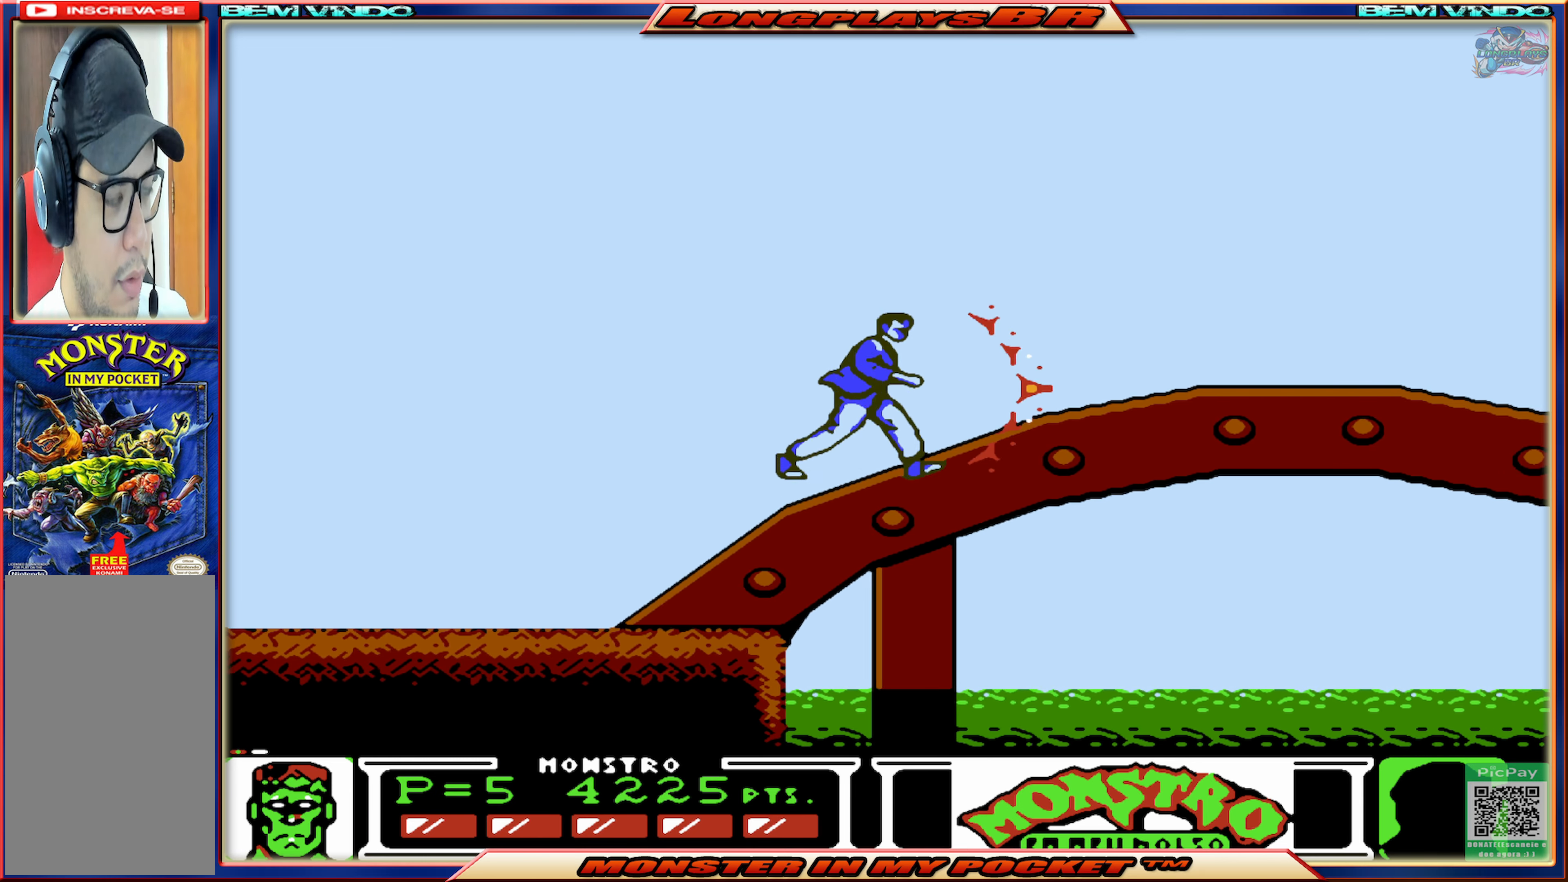
{"buttons": ["DPAD_RIGHT"], "events": []}
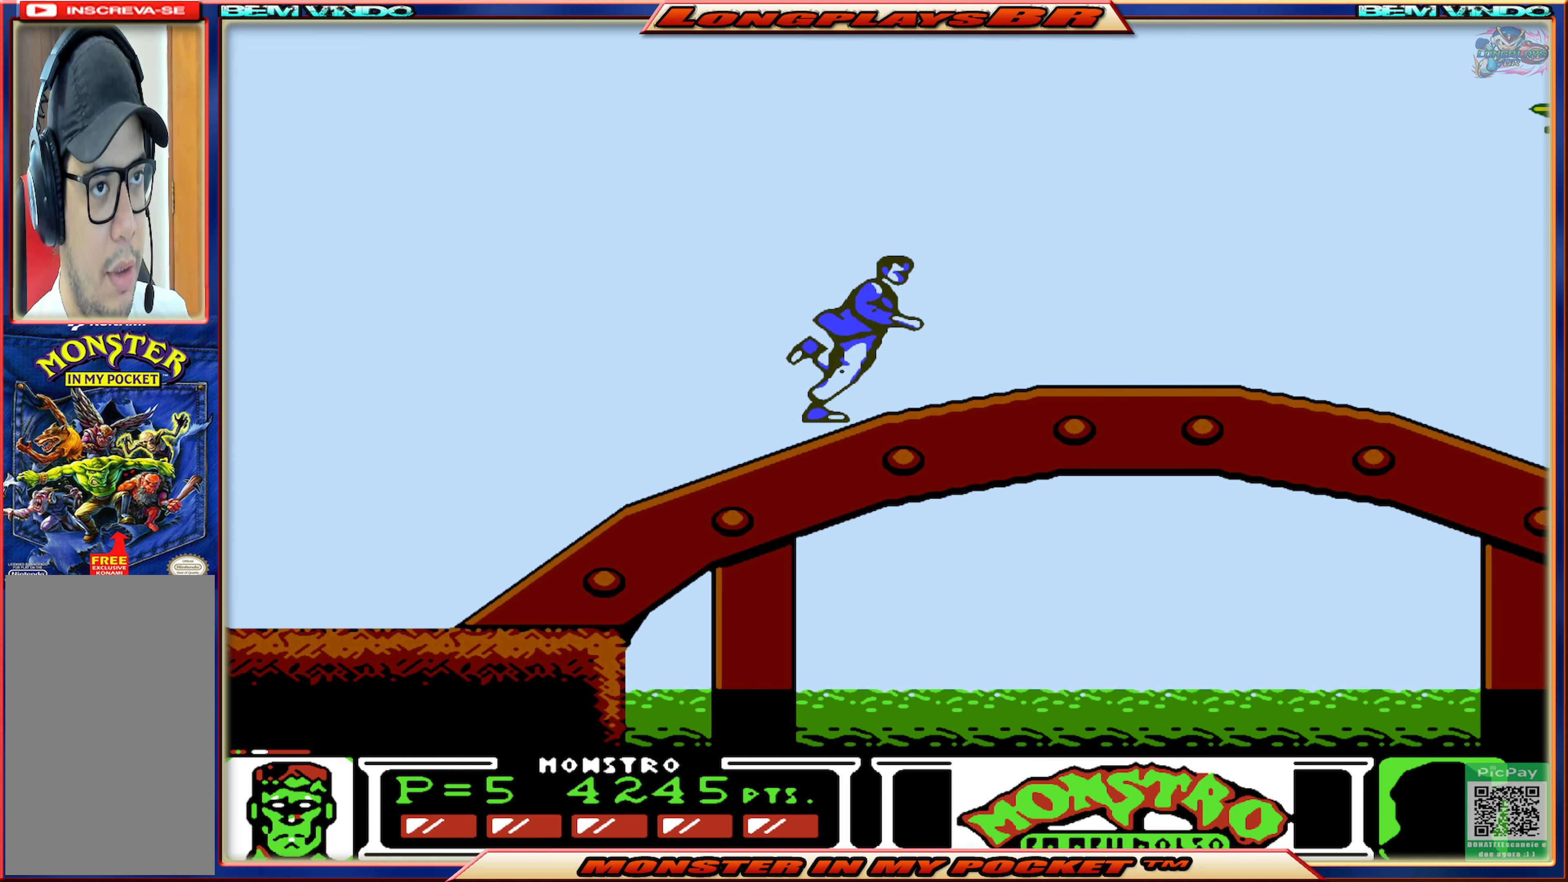
{"buttons": ["DPAD_RIGHT"], "events": []}
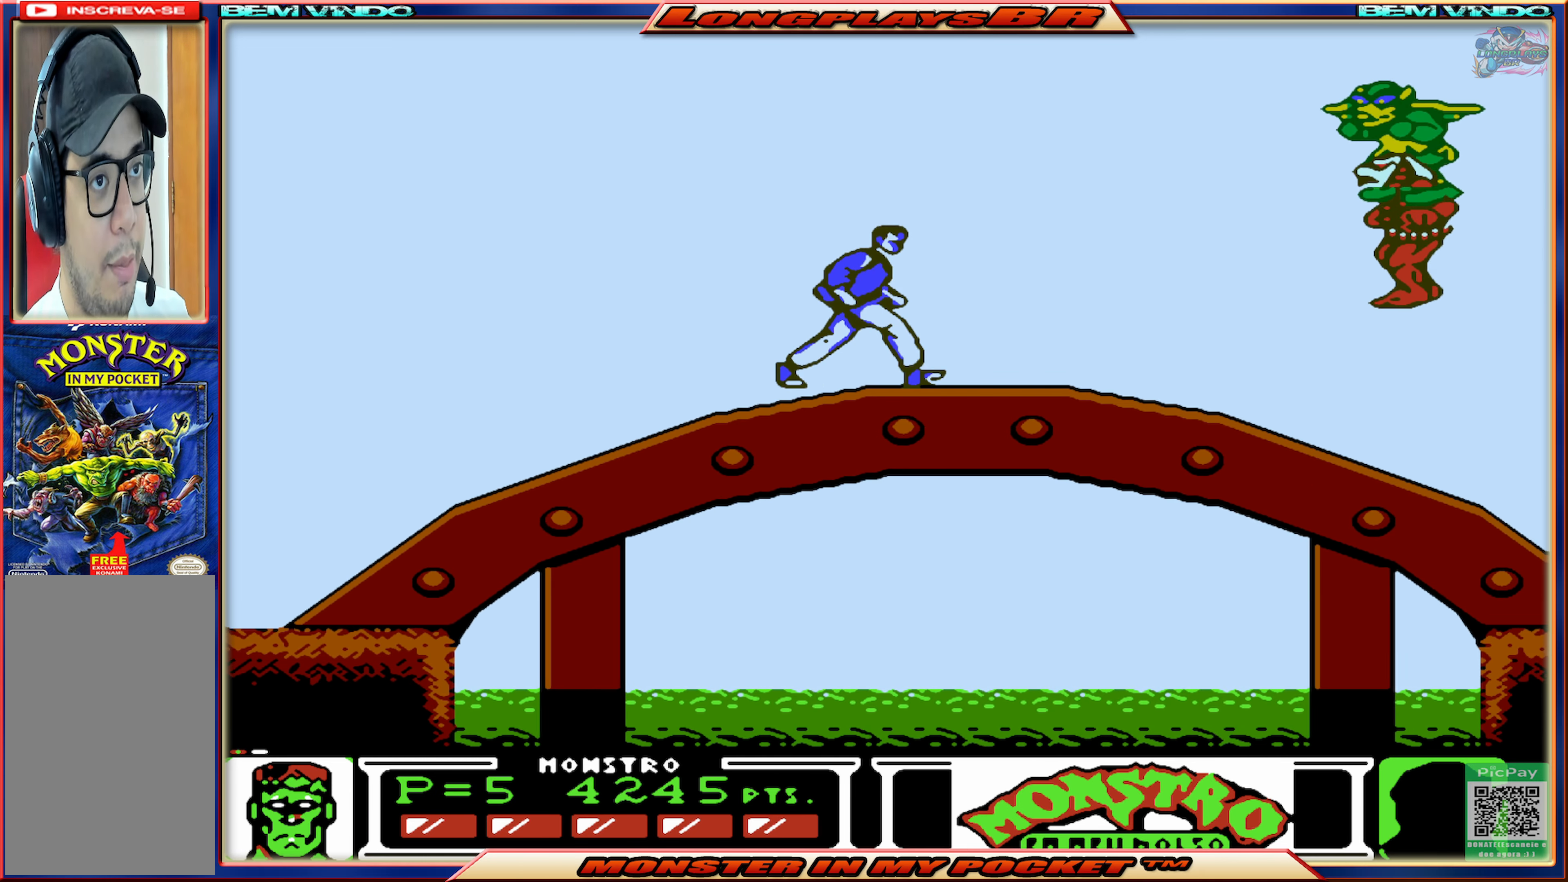
{"buttons": ["X"], "events": [[233, "DPAD_RIGHT", "up"], [316, "X", "down"], [400, "X", "up"], [466, "X", "down"]]}
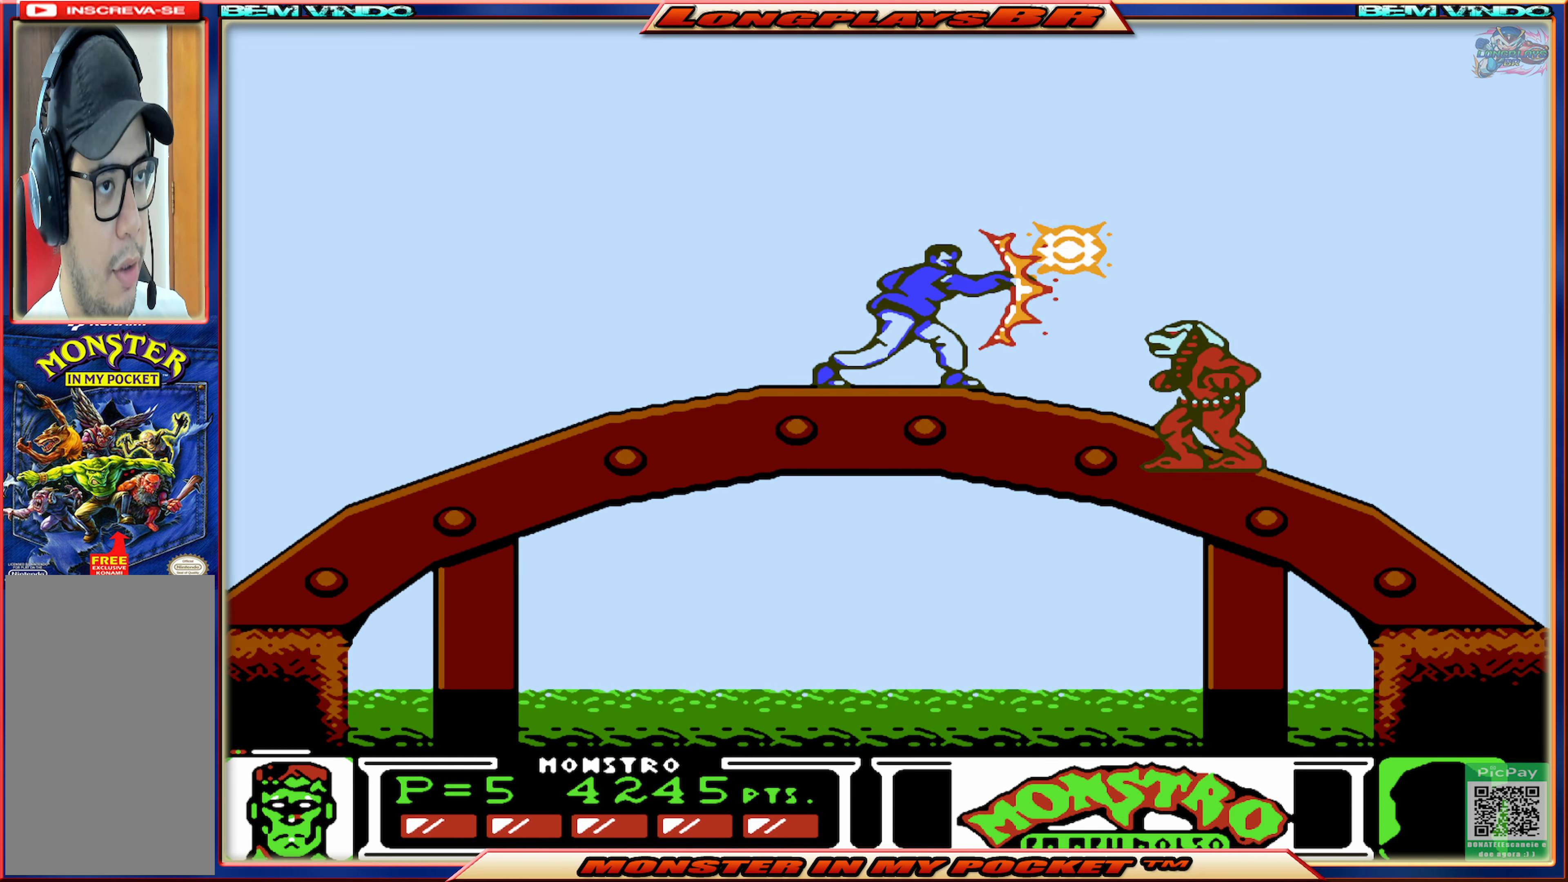
{"buttons": ["X"], "events": [[66, "X", "up"], [116, "X", "down"], [216, "X", "up"], [283, "X", "down"], [383, "X", "up"], [450, "X", "down"]]}
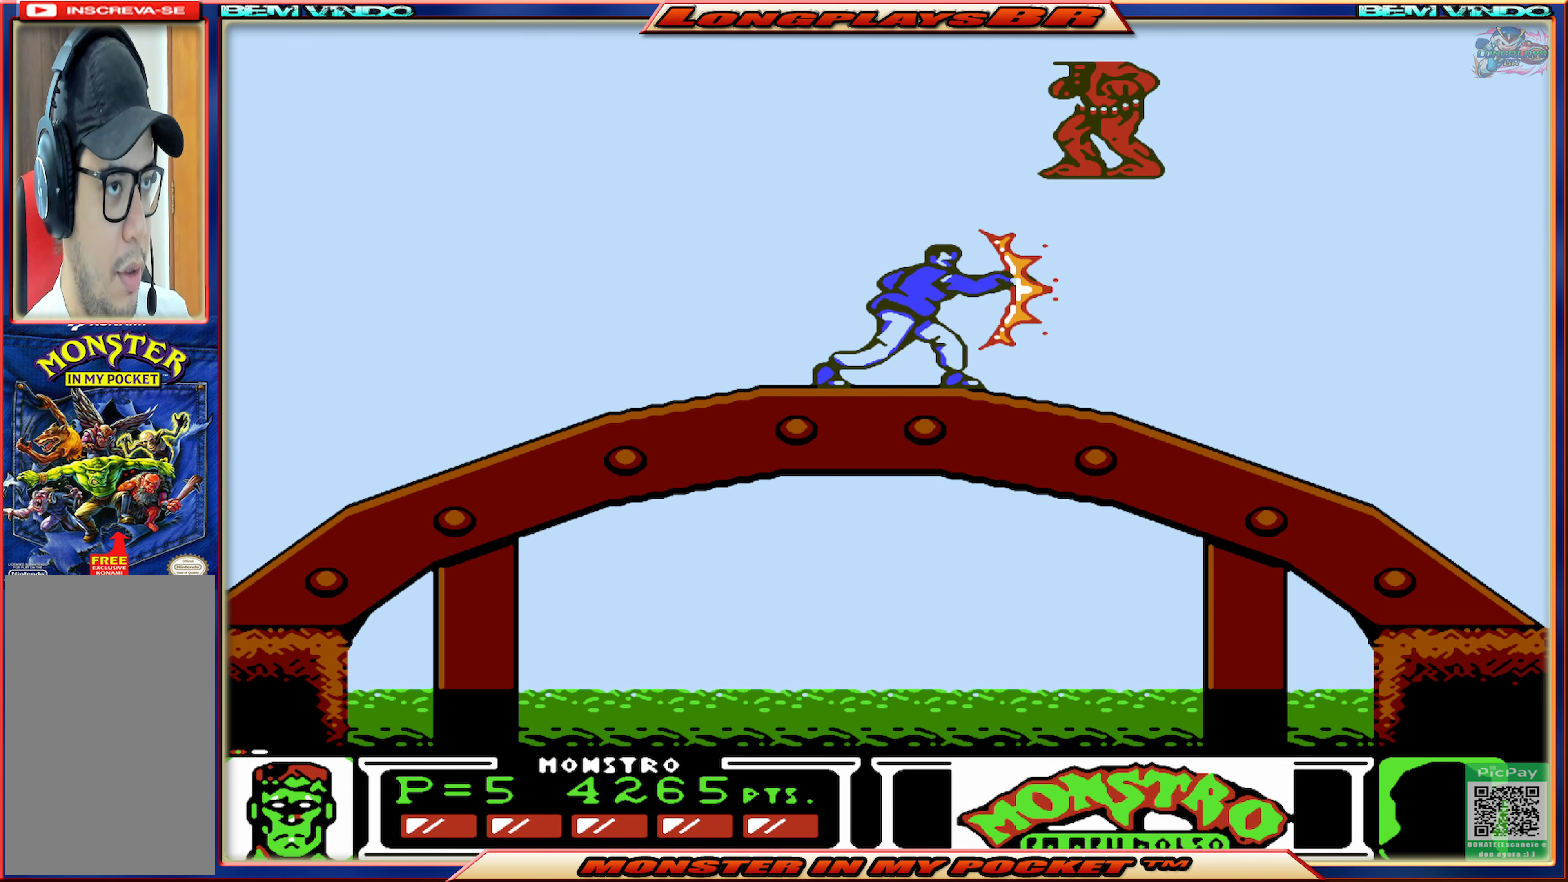
{"buttons": [], "events": [[16, "X", "up"], [83, "X", "down"], [166, "X", "up"], [250, "X", "down"], [333, "X", "up"], [383, "X", "down"], [466, "X", "up"]]}
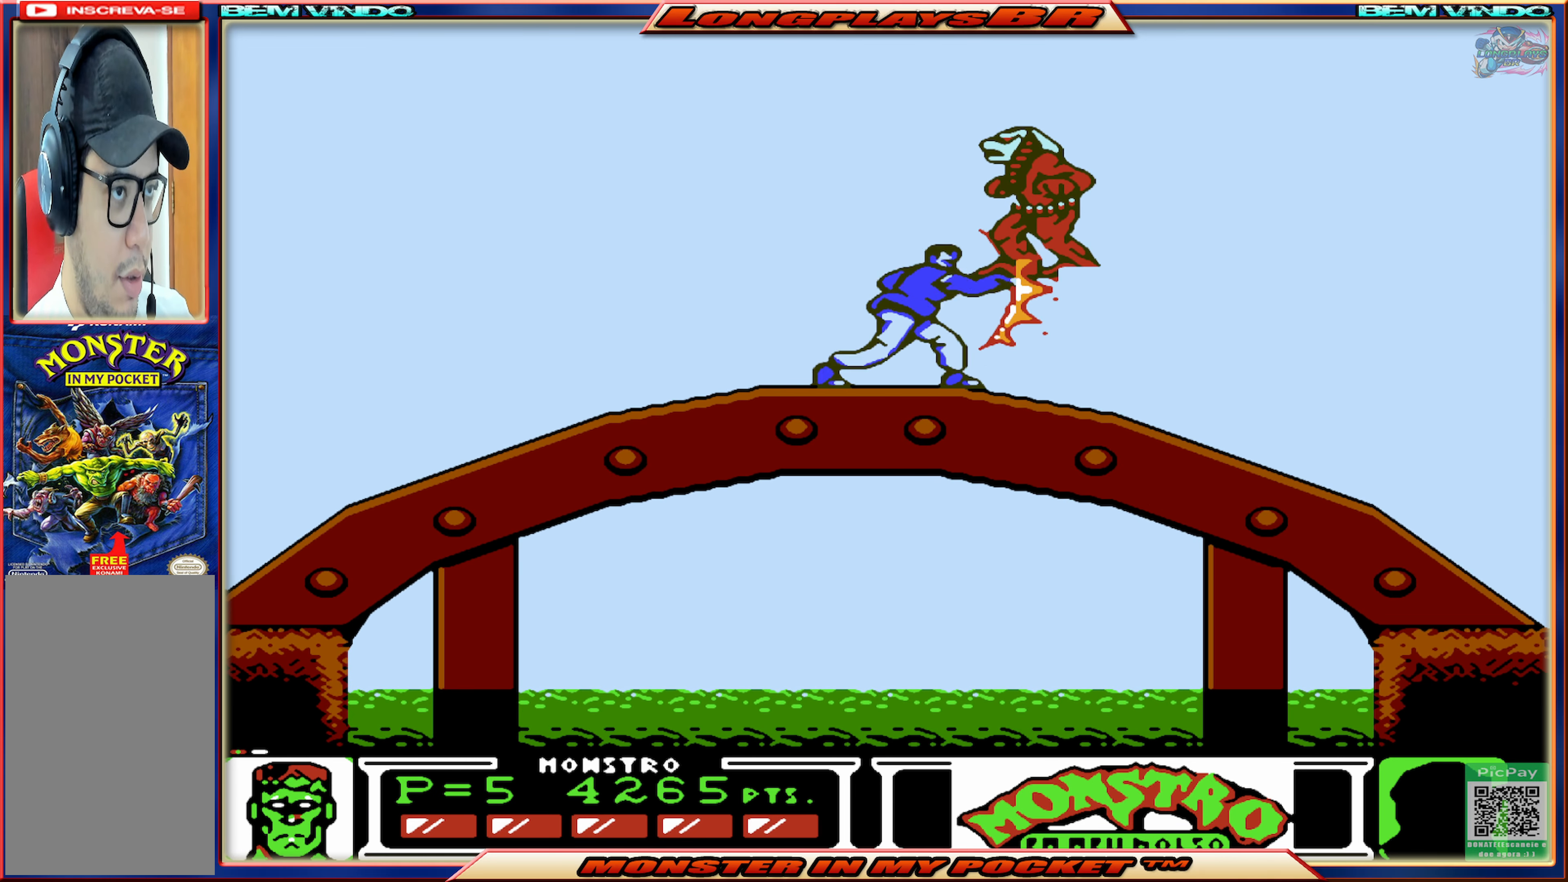
{"buttons": [], "events": [[16, "X", "down"], [116, "X", "up"], [166, "X", "down"], [283, "X", "up"], [300, "X", "down"], [400, "X", "up"]]}
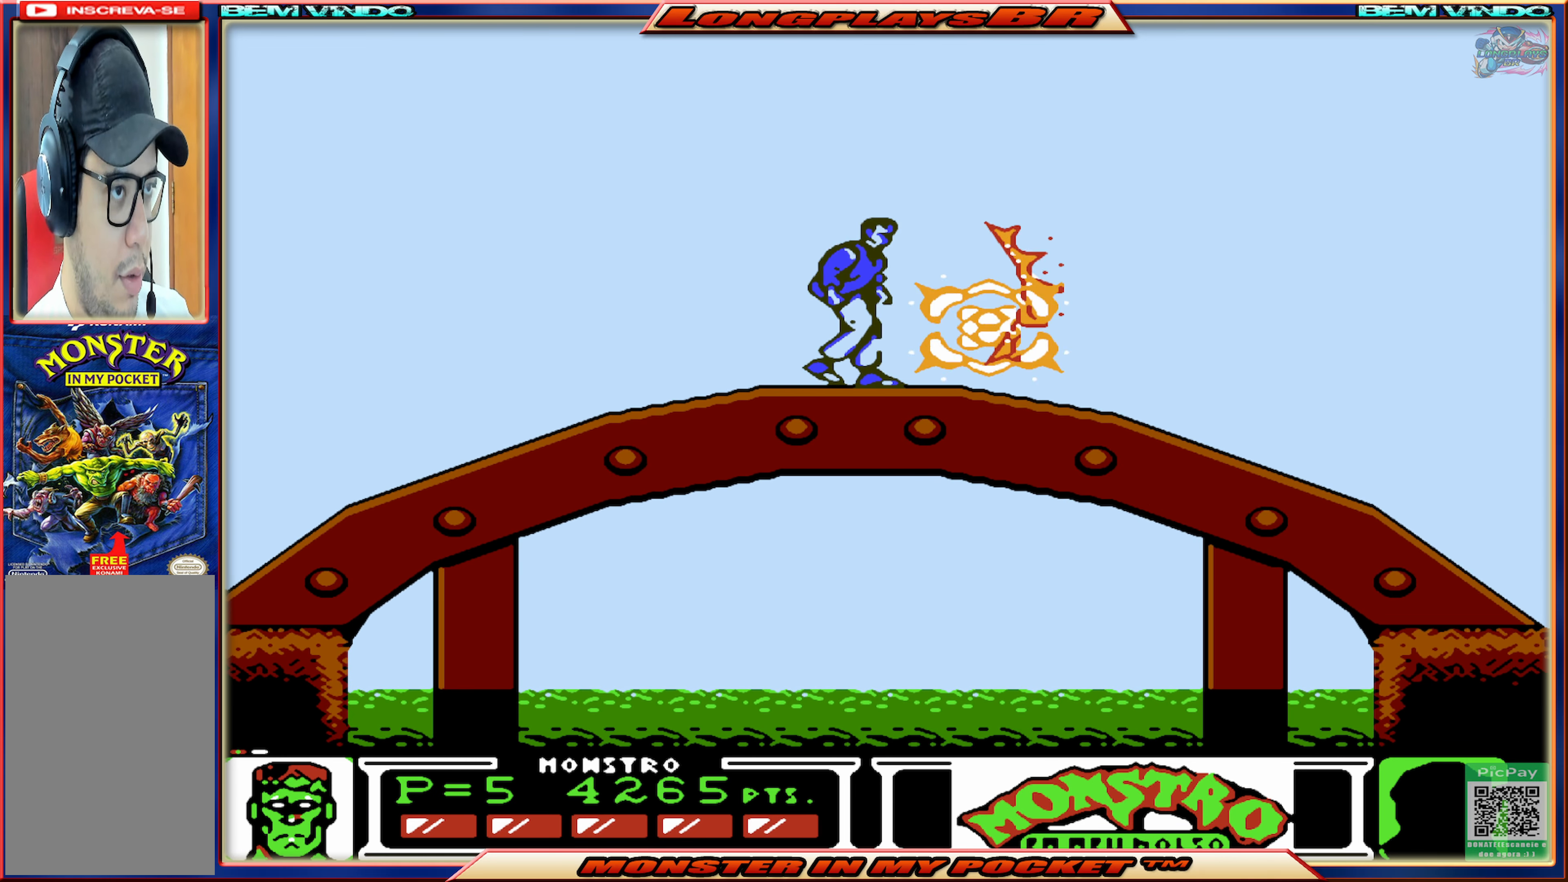
{"buttons": ["DPAD_RIGHT"], "events": [[150, "DPAD_RIGHT", "down"]]}
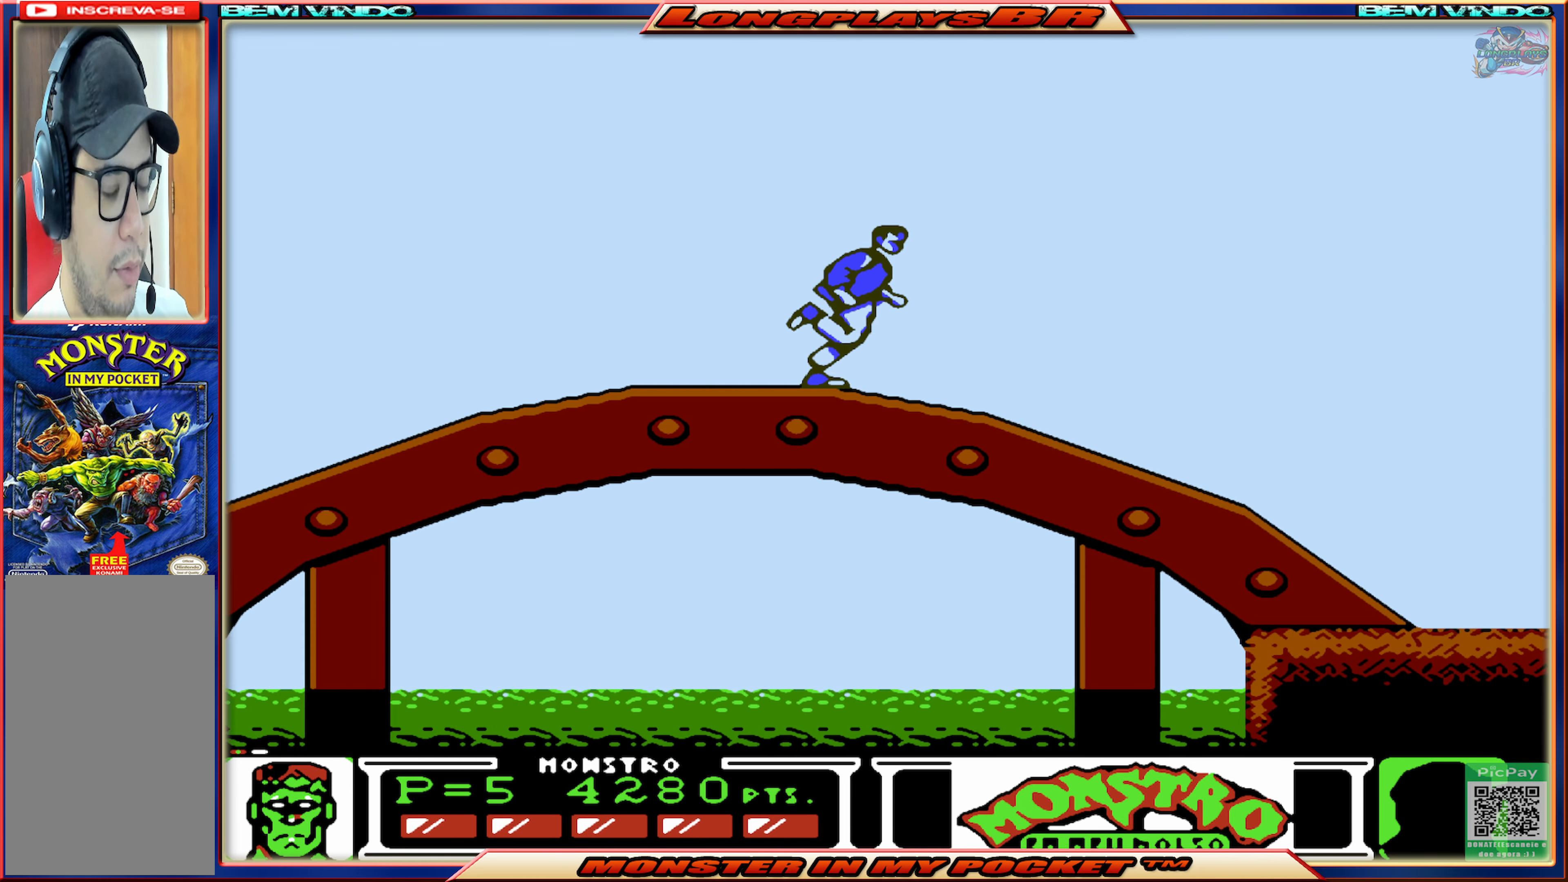
{"buttons": ["DPAD_RIGHT"], "events": []}
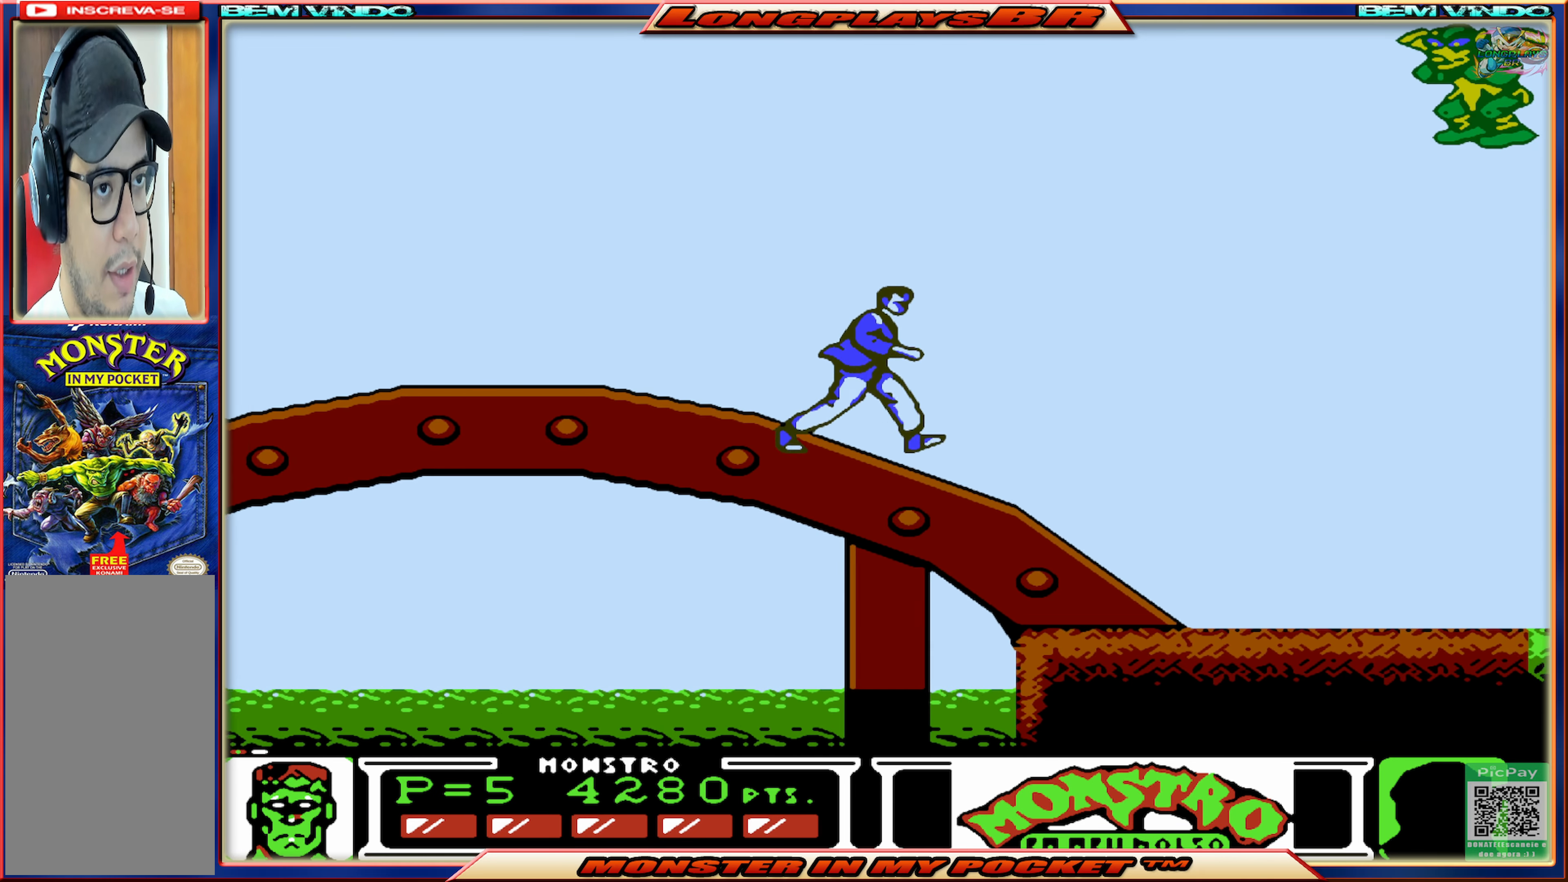
{"buttons": [], "events": [[350, "DPAD_RIGHT", "up"]]}
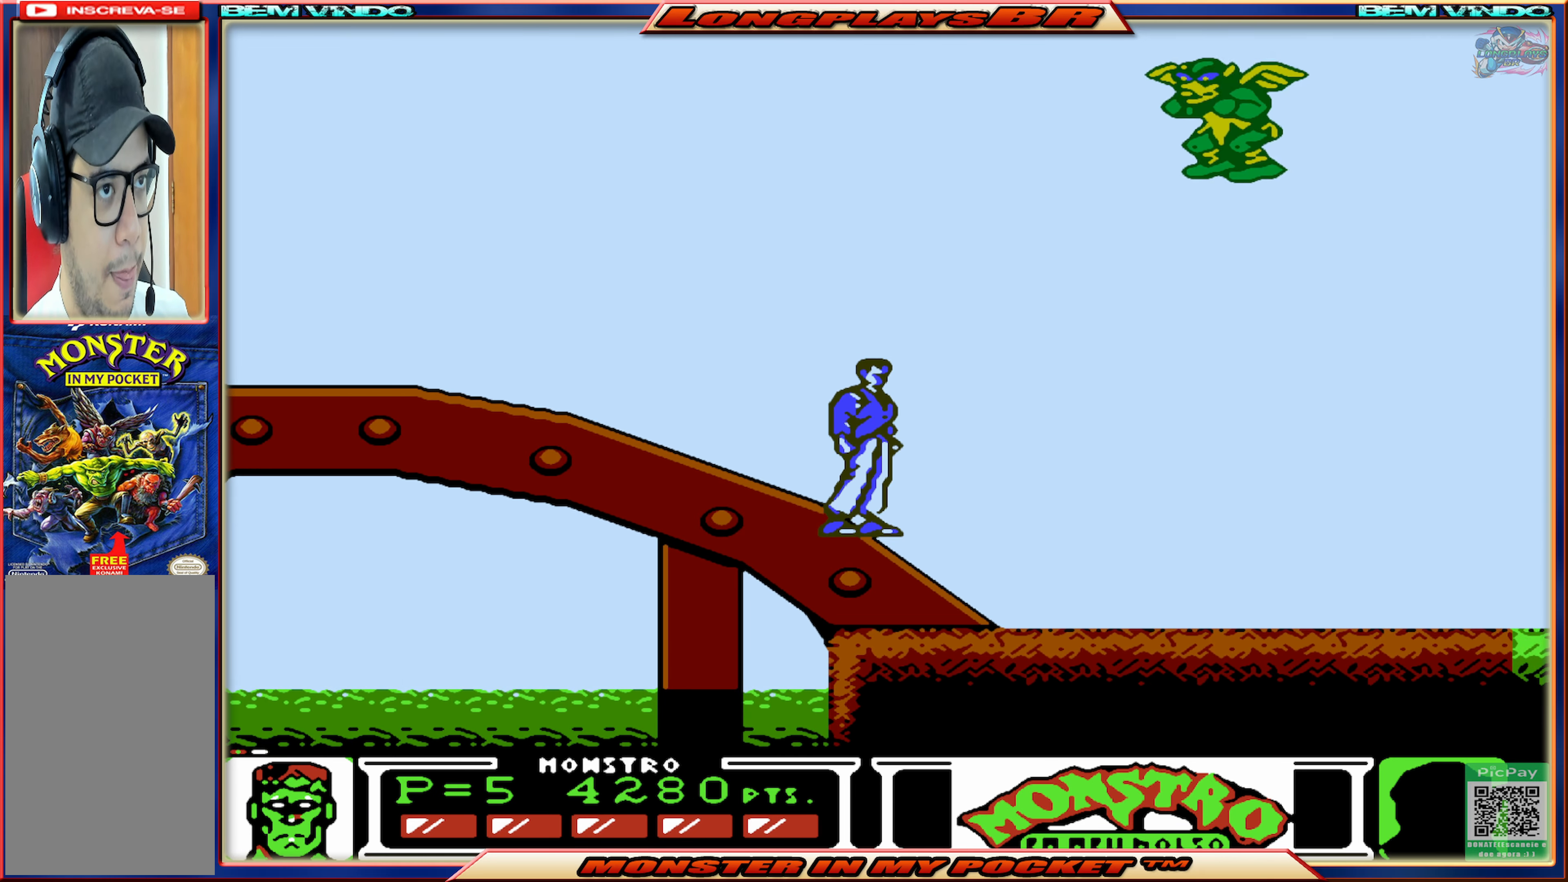
{"buttons": [], "events": [[217, "DPAD_RIGHT", "down"], [267, "DPAD_RIGHT", "up"], [283, "X", "down"], [417, "X", "up"]]}
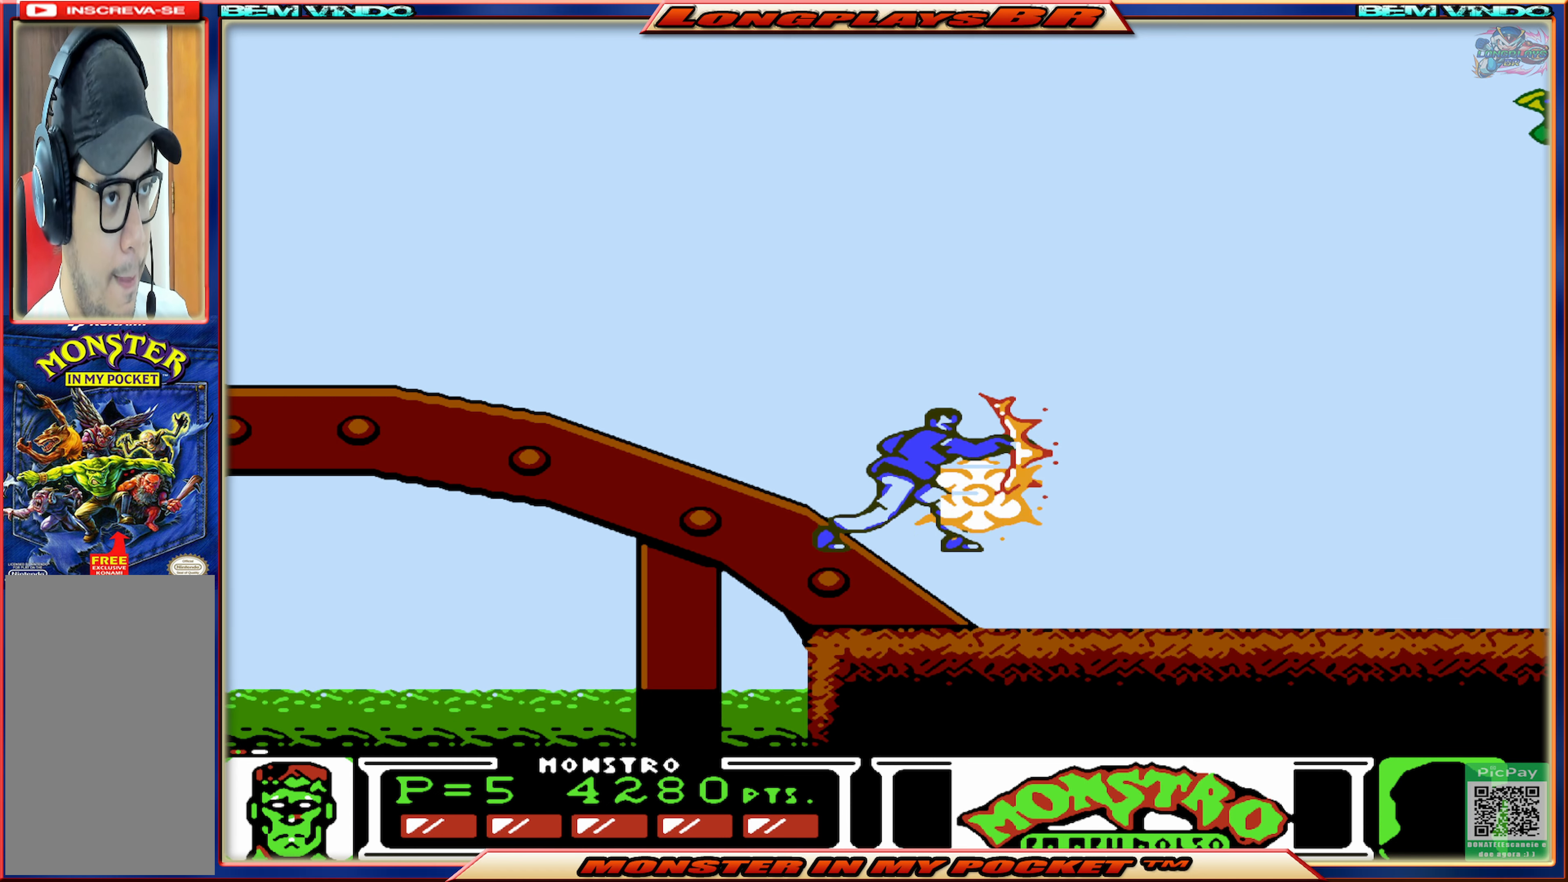
{"buttons": ["DPAD_RIGHT"], "events": [[200, "DPAD_RIGHT", "down"]]}
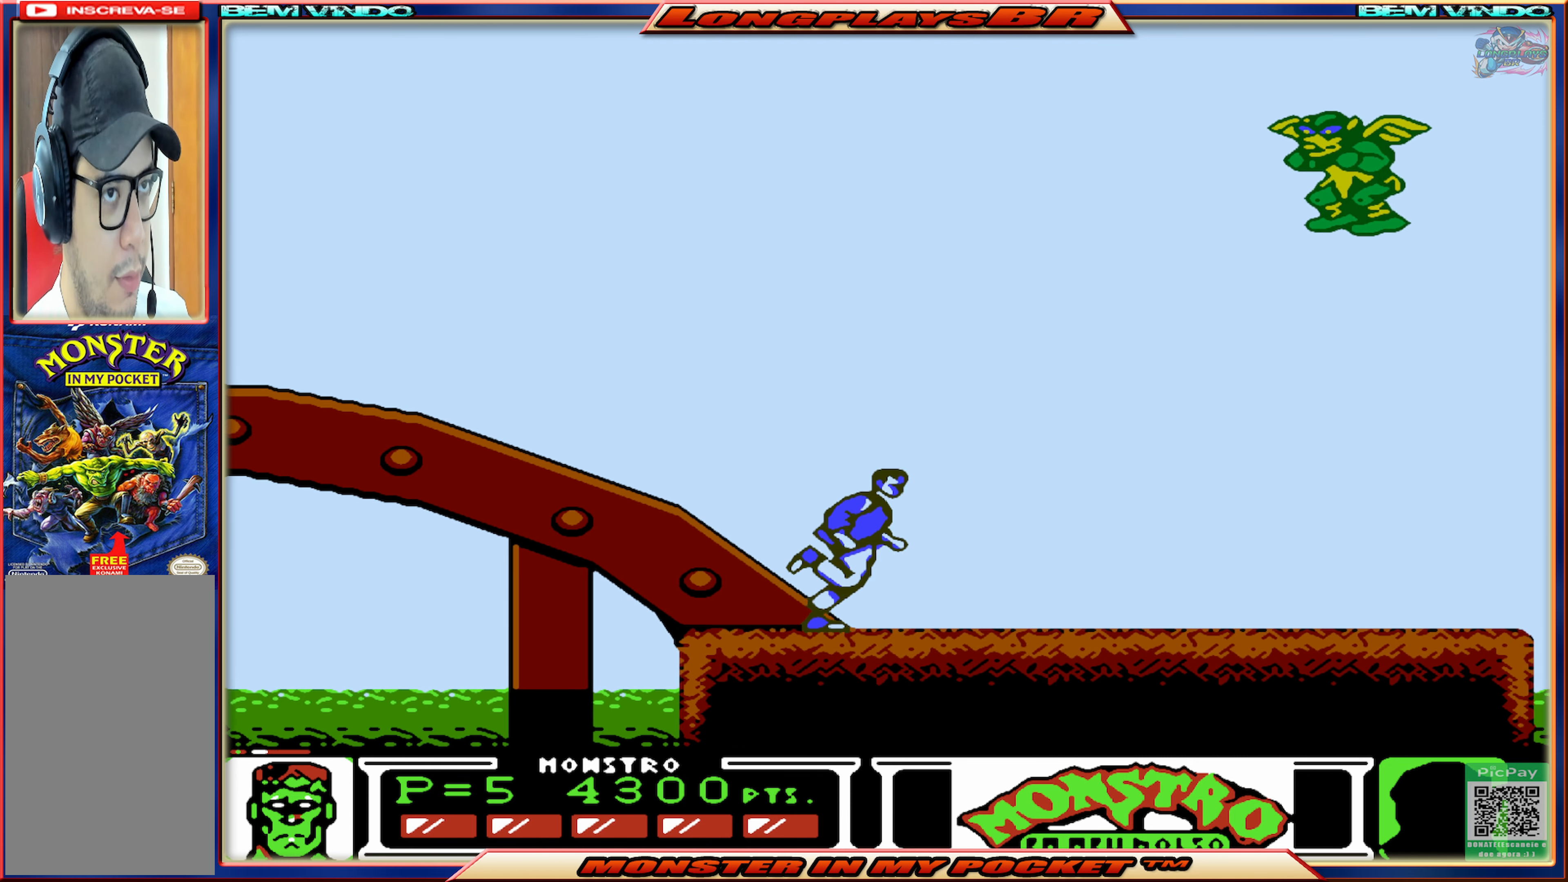
{"buttons": ["X"], "events": [[50, "DPAD_RIGHT", "up"], [433, "X", "down"]]}
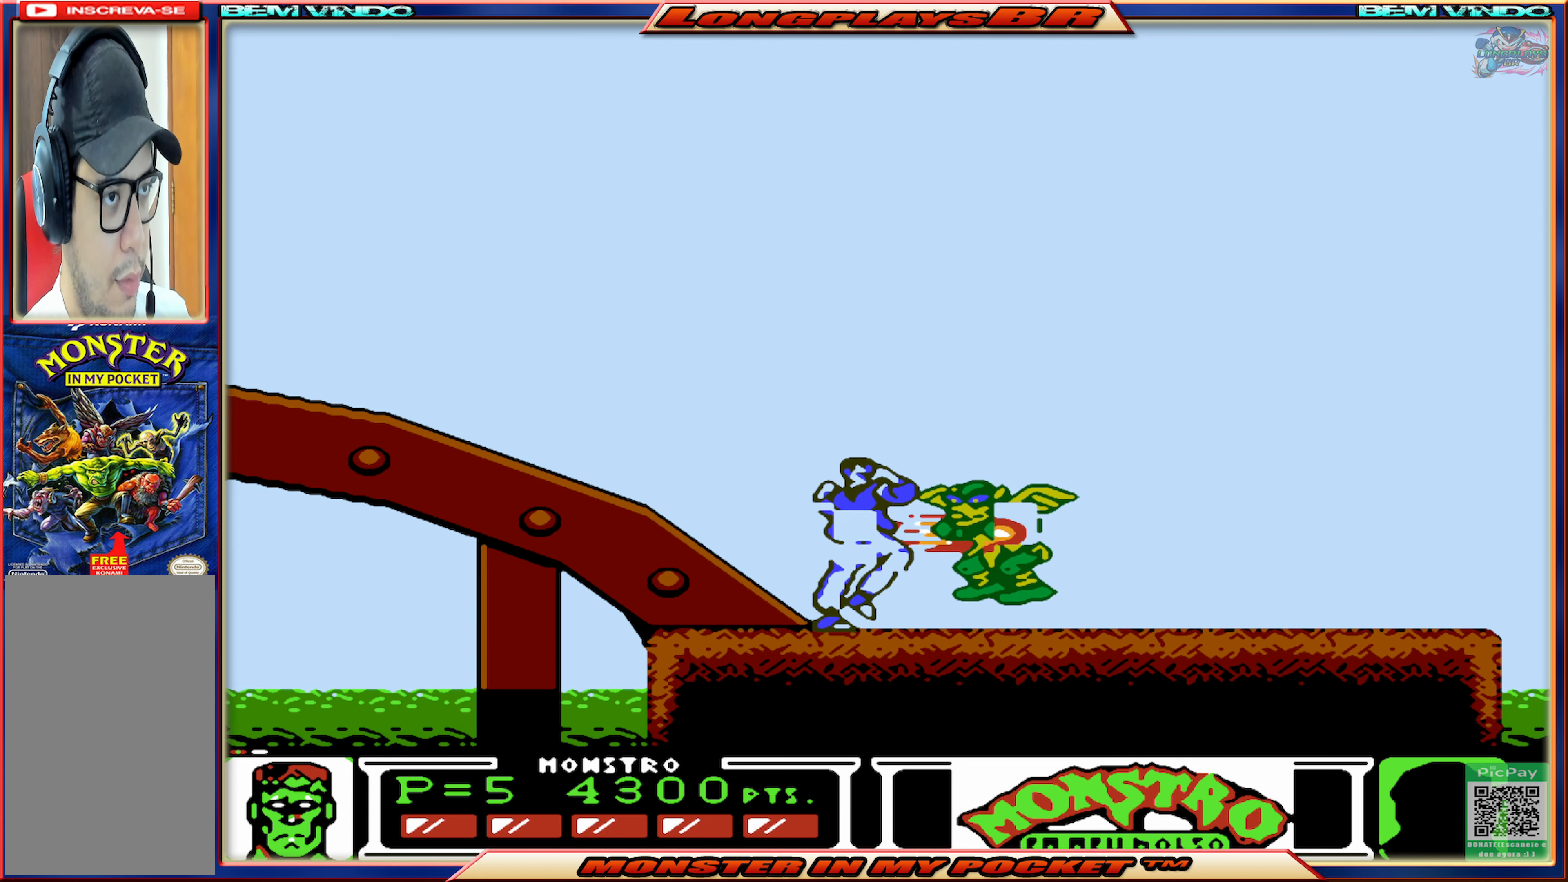
{"buttons": ["DPAD_RIGHT"], "events": [[50, "X", "up"], [117, "DPAD_RIGHT", "down"]]}